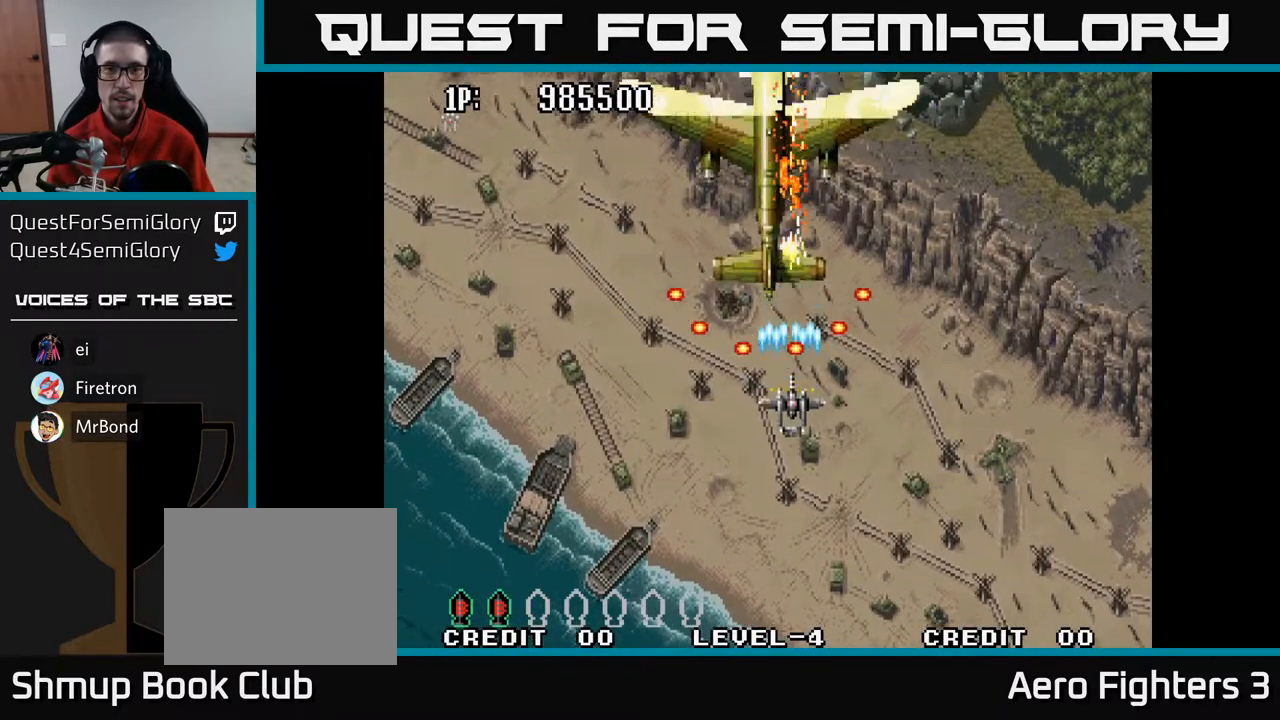
Gameplay with a controller (Xbox layout); each line is a JSON object with the inputs held at the frame after it. "events" lists button and stick changes between this image and that frame as [ms after this image, input, new state], when the widget could be followed in between.
{"buttons": ["A", "DPAD_LEFT"], "left_stick": "center", "right_stick": "center", "events": [[150, "DPAD_LEFT", "down"], [267, "DPAD_LEFT", "up"], [467, "DPAD_DOWN", "up"], [467, "DPAD_LEFT", "down"]]}
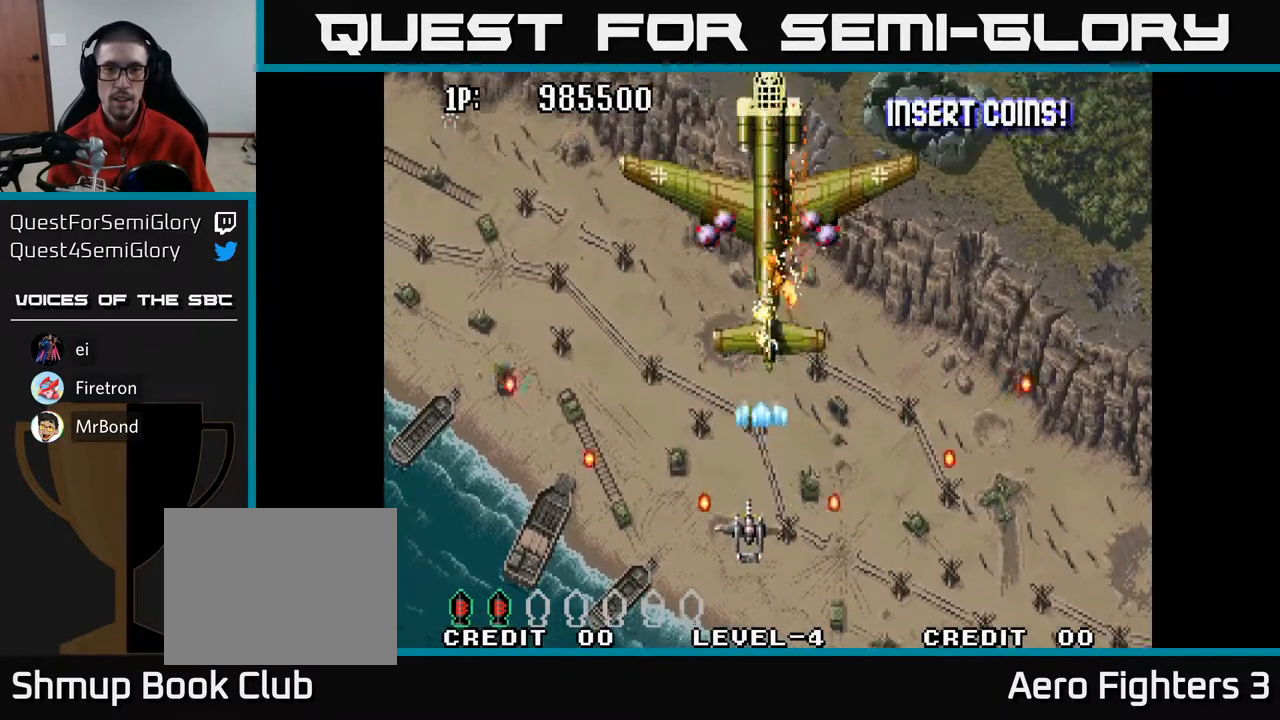
{"buttons": ["A", "DPAD_LEFT"], "left_stick": "center", "right_stick": "center"}
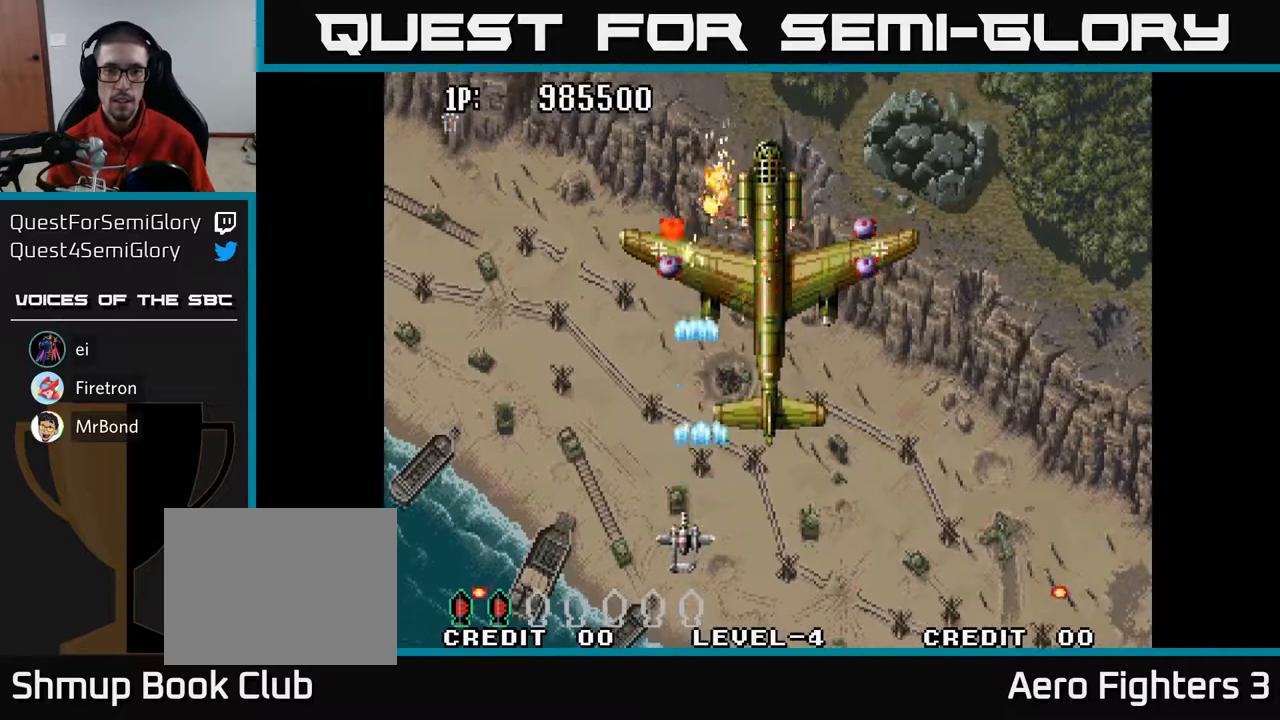
{"buttons": ["A"], "left_stick": "center", "right_stick": "center", "events": [[50, "DPAD_UP", "down"], [67, "DPAD_LEFT", "up"], [183, "DPAD_UP", "up"], [217, "DPAD_DOWN", "down"], [283, "DPAD_DOWN", "up"], [317, "DPAD_LEFT", "down"], [333, "DPAD_UP", "down"], [467, "DPAD_LEFT", "up"], [467, "DPAD_UP", "up"]]}
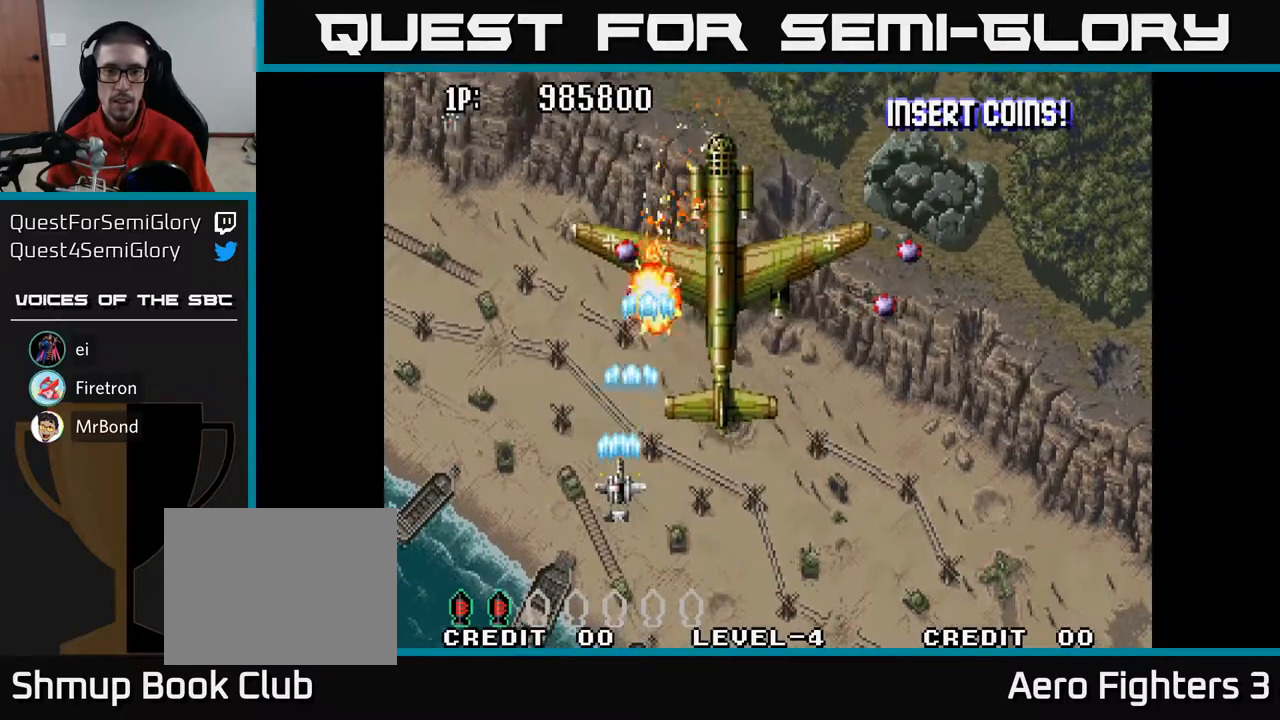
{"buttons": ["A", "DPAD_RIGHT"], "left_stick": "center", "right_stick": "center", "events": [[100, "DPAD_LEFT", "down"], [283, "DPAD_DOWN", "down"], [283, "DPAD_LEFT", "up"], [317, "DPAD_RIGHT", "down"], [400, "DPAD_DOWN", "up"]]}
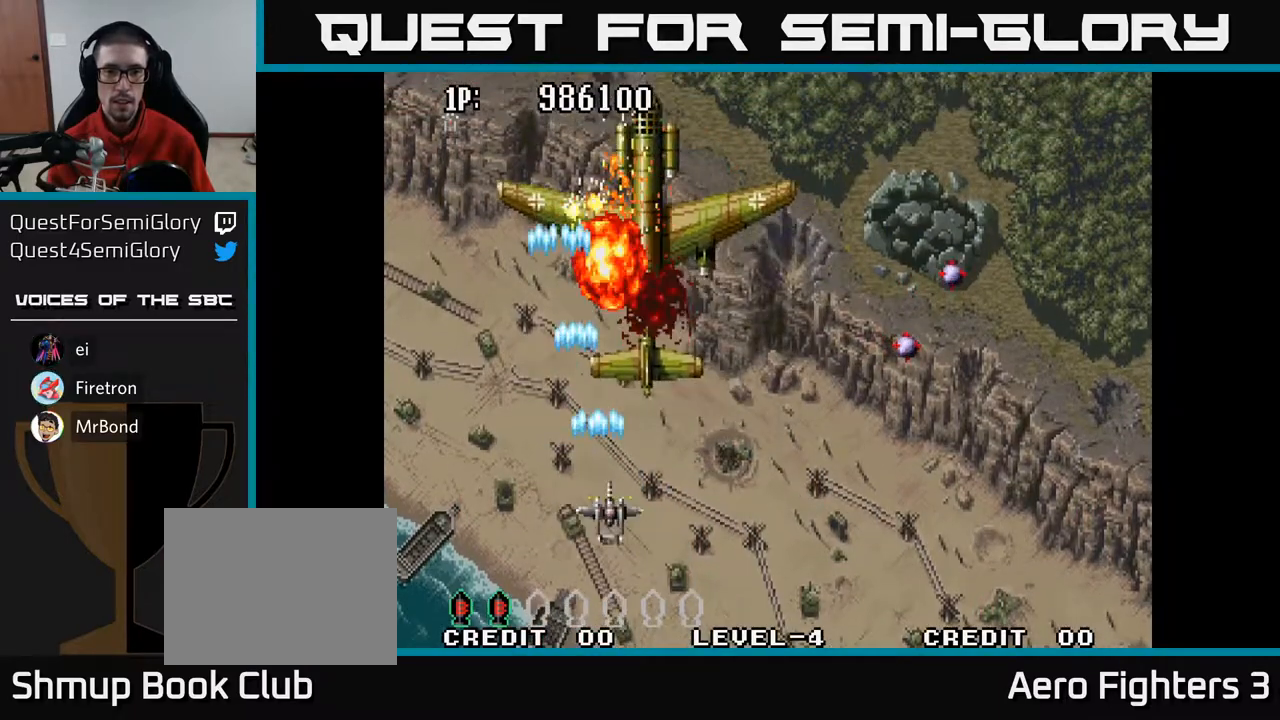
{"buttons": ["A", "DPAD_RIGHT"], "left_stick": "center", "right_stick": "center", "events": [[300, "DPAD_DOWN", "down"], [417, "DPAD_DOWN", "up"]]}
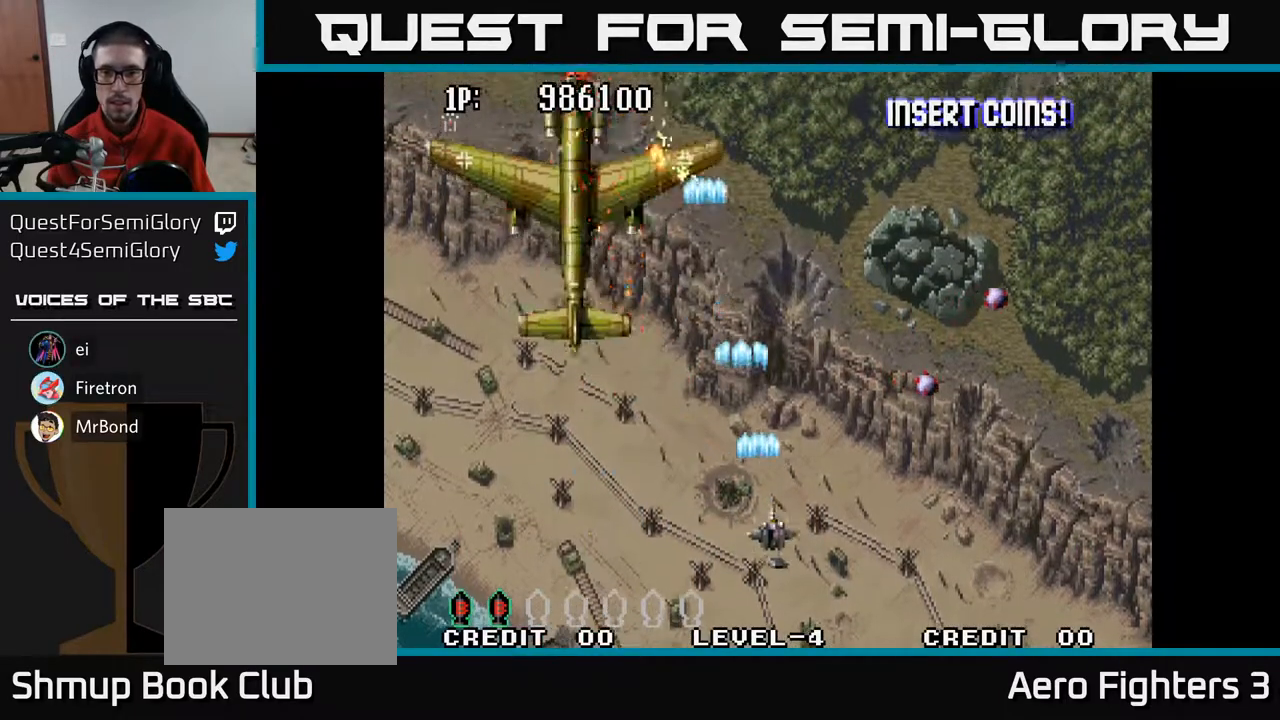
{"buttons": ["A", "DPAD_RIGHT"], "left_stick": "center", "right_stick": "center", "events": []}
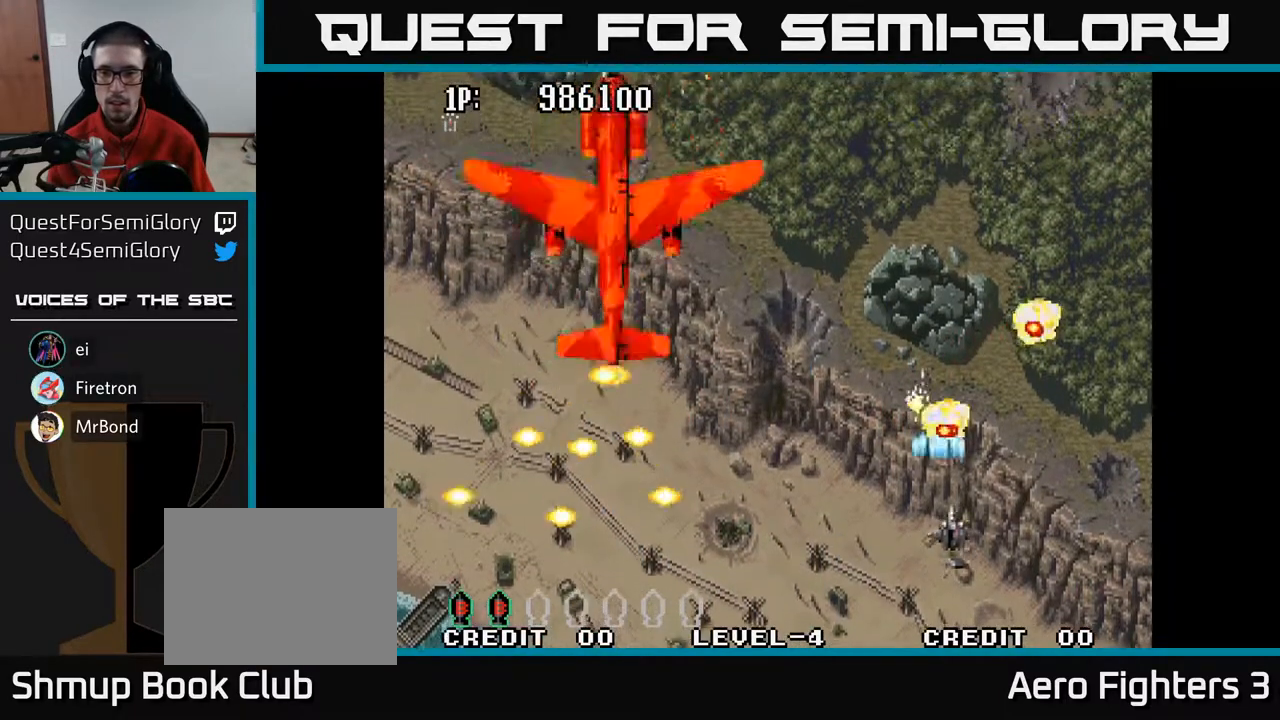
{"buttons": ["A", "DPAD_UP"], "left_stick": "center", "right_stick": "center", "events": [[17, "DPAD_RIGHT", "up"], [17, "DPAD_UP", "down"], [100, "DPAD_UP", "up"], [133, "DPAD_DOWN", "down"], [167, "DPAD_RIGHT", "down"], [383, "DPAD_DOWN", "up"], [500, "DPAD_RIGHT", "up"], [500, "DPAD_UP", "down"]]}
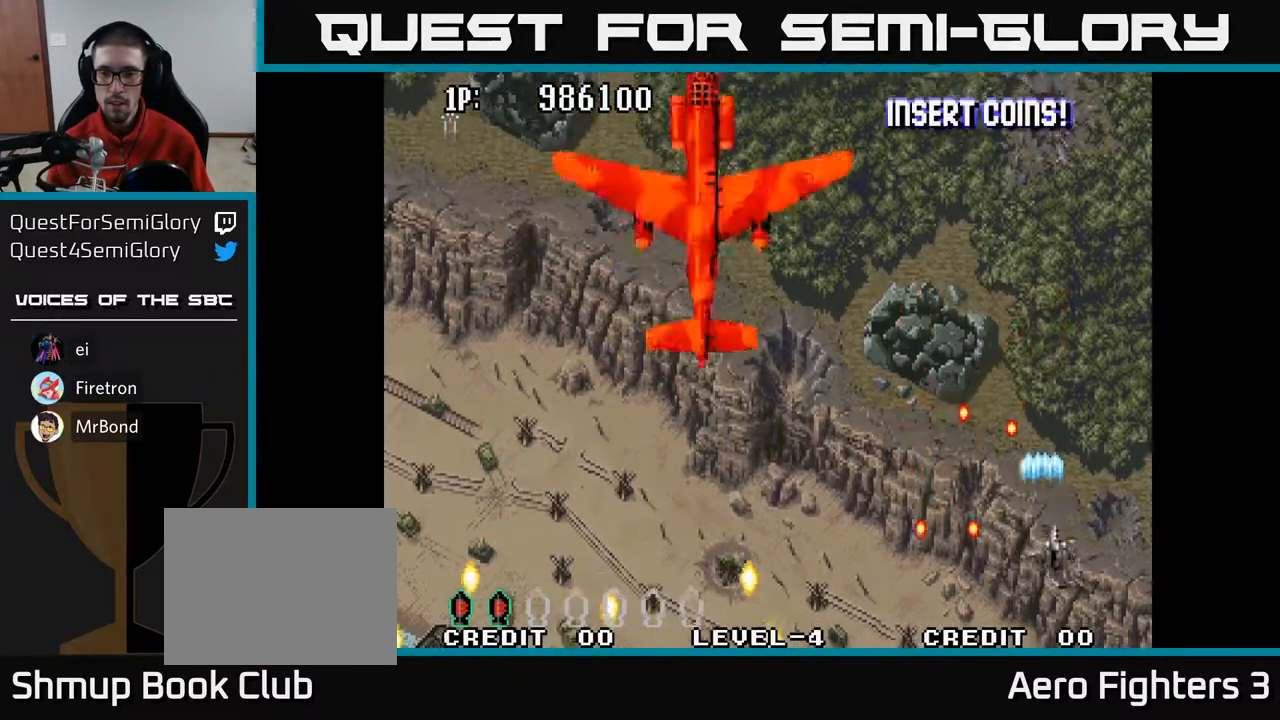
{"buttons": ["A", "DPAD_LEFT"], "left_stick": "center", "right_stick": "center", "events": [[283, "DPAD_LEFT", "down"], [417, "DPAD_UP", "up"]]}
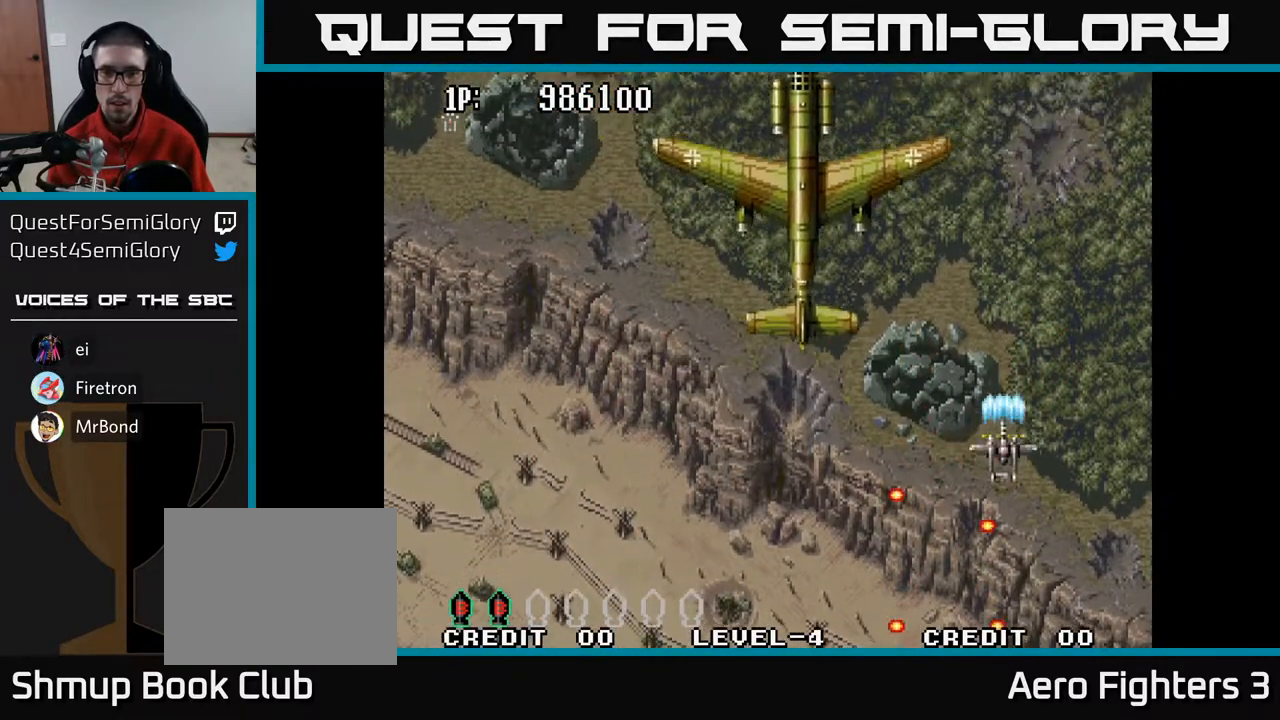
{"buttons": ["A", "DPAD_DOWN"], "left_stick": "center", "right_stick": "center", "events": [[217, "DPAD_UP", "down"], [233, "DPAD_LEFT", "up"], [367, "DPAD_UP", "up"], [383, "DPAD_DOWN", "down"], [417, "DPAD_RIGHT", "down"], [483, "DPAD_RIGHT", "up"]]}
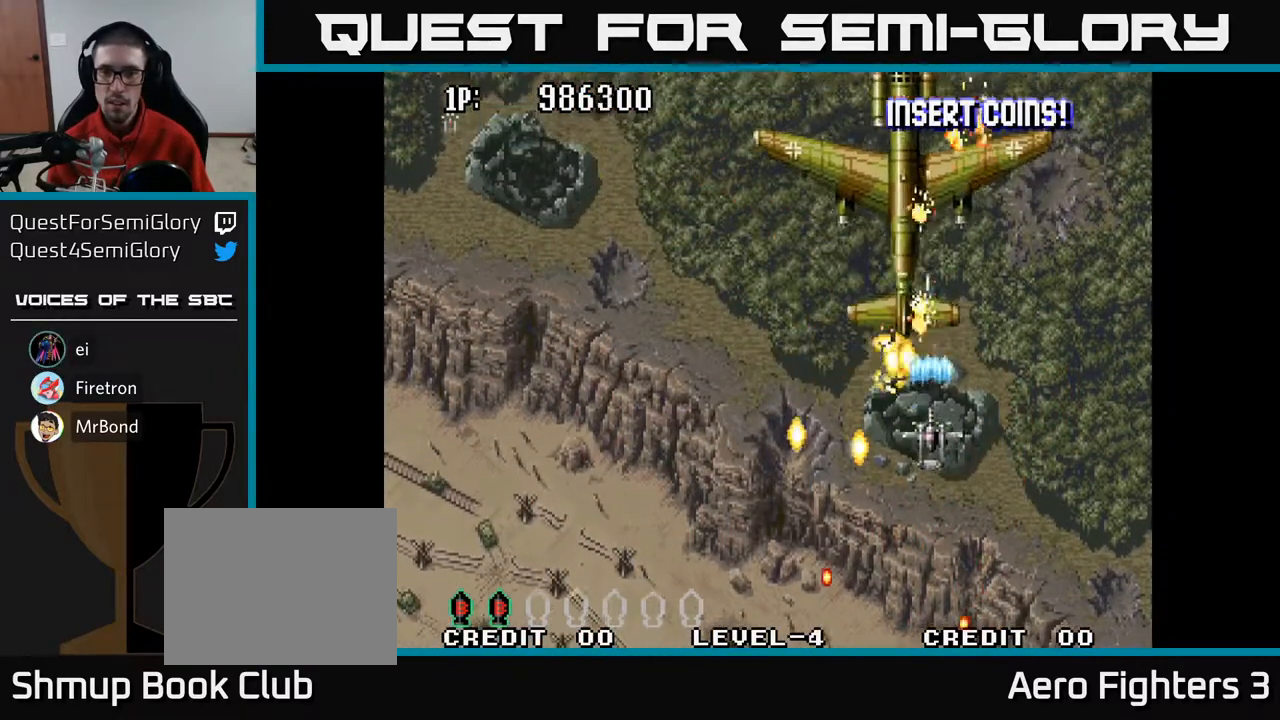
{"buttons": ["A", "DPAD_DOWN", "DPAD_RIGHT"], "left_stick": "center", "right_stick": "center", "events": [[50, "DPAD_RIGHT", "down"], [233, "DPAD_RIGHT", "up"], [283, "DPAD_DOWN", "up"], [300, "DPAD_LEFT", "down"], [333, "DPAD_LEFT", "up"], [367, "DPAD_RIGHT", "down"], [467, "DPAD_DOWN", "down"]]}
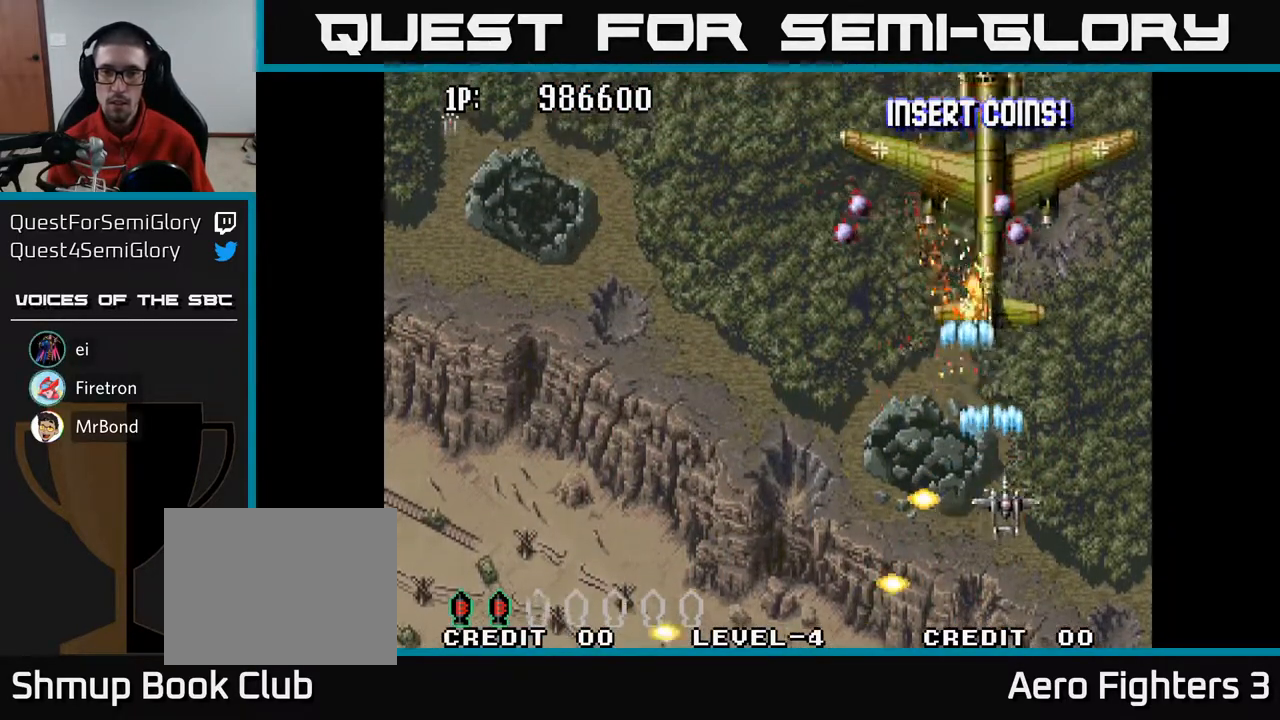
{"buttons": ["A", "DPAD_UP"], "left_stick": "center", "right_stick": "center", "events": [[117, "DPAD_DOWN", "up"], [117, "DPAD_RIGHT", "up"], [150, "DPAD_LEFT", "down"], [150, "DPAD_UP", "down"], [267, "DPAD_LEFT", "up"], [283, "DPAD_RIGHT", "down"], [383, "DPAD_RIGHT", "up"]]}
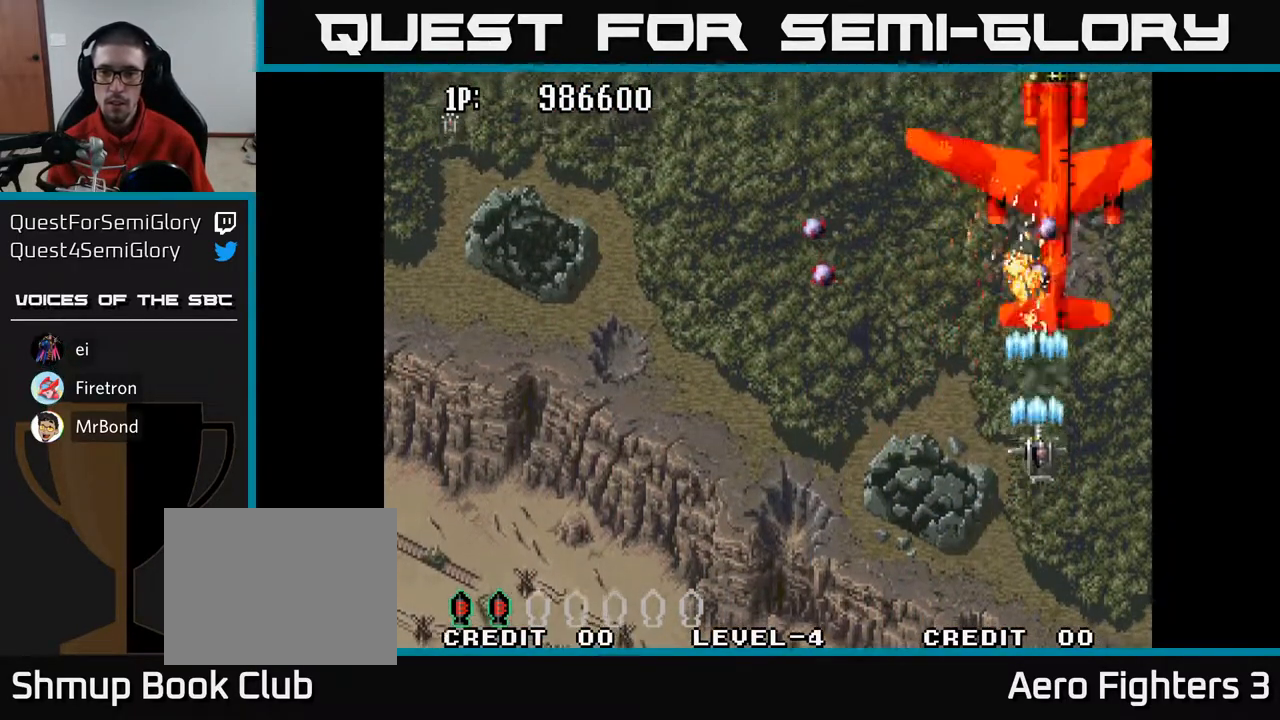
{"buttons": ["A", "DPAD_UP", "DPAD_LEFT"], "left_stick": "center", "right_stick": "center", "events": [[50, "DPAD_UP", "up"], [83, "DPAD_DOWN", "down"], [317, "DPAD_RIGHT", "down"], [333, "DPAD_DOWN", "up"], [367, "DPAD_UP", "down"], [417, "DPAD_RIGHT", "up"], [483, "DPAD_LEFT", "down"]]}
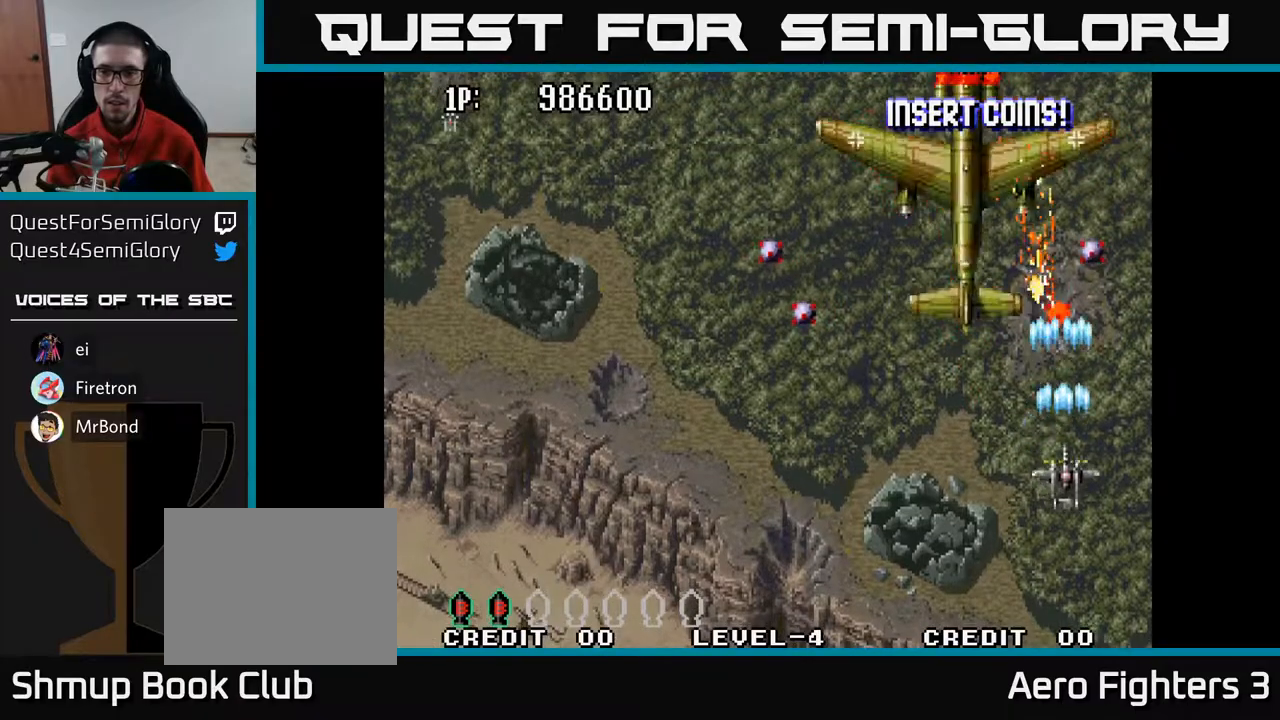
{"buttons": ["A", "DPAD_LEFT"], "left_stick": "center", "right_stick": "center", "events": [[17, "DPAD_UP", "up"]]}
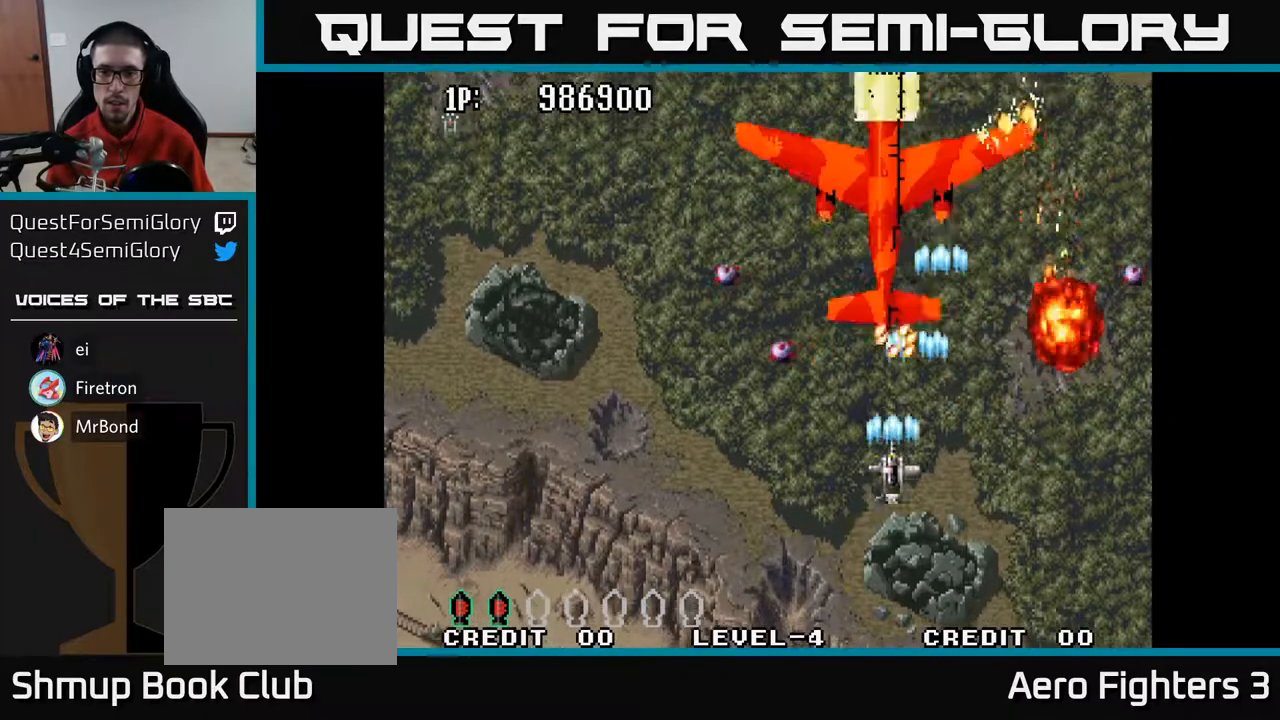
{"buttons": ["A", "DPAD_DOWN", "DPAD_LEFT"], "left_stick": "center", "right_stick": "center", "events": [[200, "DPAD_DOWN", "down"]]}
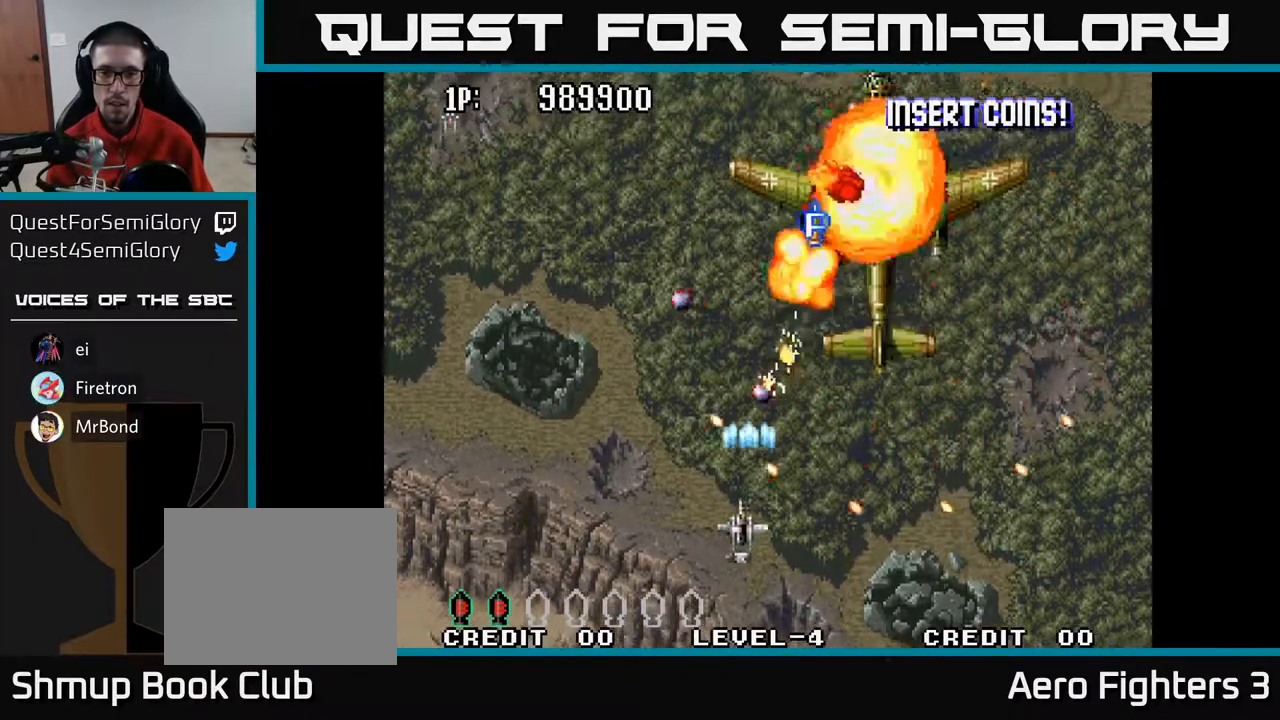
{"buttons": ["A", "DPAD_DOWN", "DPAD_RIGHT"], "left_stick": "center", "right_stick": "center", "events": [[100, "DPAD_DOWN", "up"], [300, "DPAD_UP", "down"], [317, "DPAD_LEFT", "up"], [417, "DPAD_RIGHT", "down"], [467, "DPAD_UP", "up"], [483, "DPAD_DOWN", "down"]]}
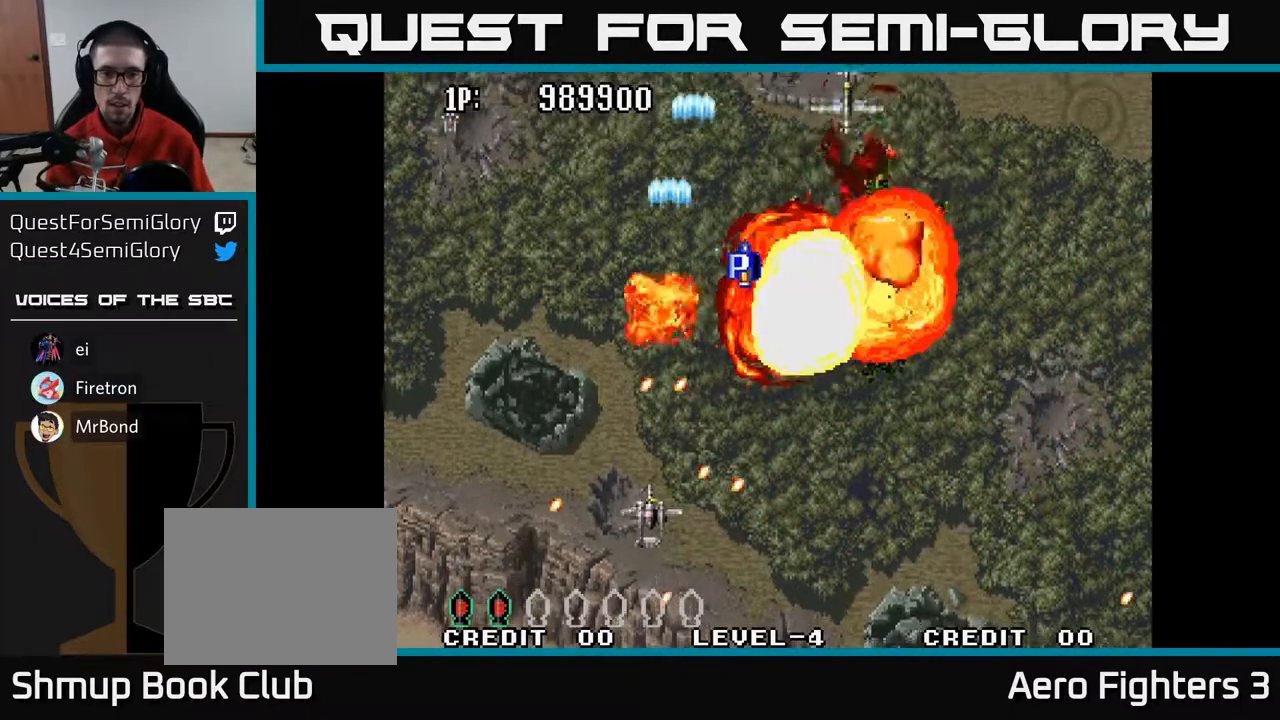
{"buttons": ["A", "DPAD_UP", "DPAD_RIGHT"], "left_stick": "center", "right_stick": "center", "events": [[17, "DPAD_RIGHT", "up"], [67, "DPAD_LEFT", "down"], [133, "DPAD_DOWN", "up"], [433, "DPAD_UP", "down"], [450, "DPAD_LEFT", "up"], [500, "DPAD_RIGHT", "down"]]}
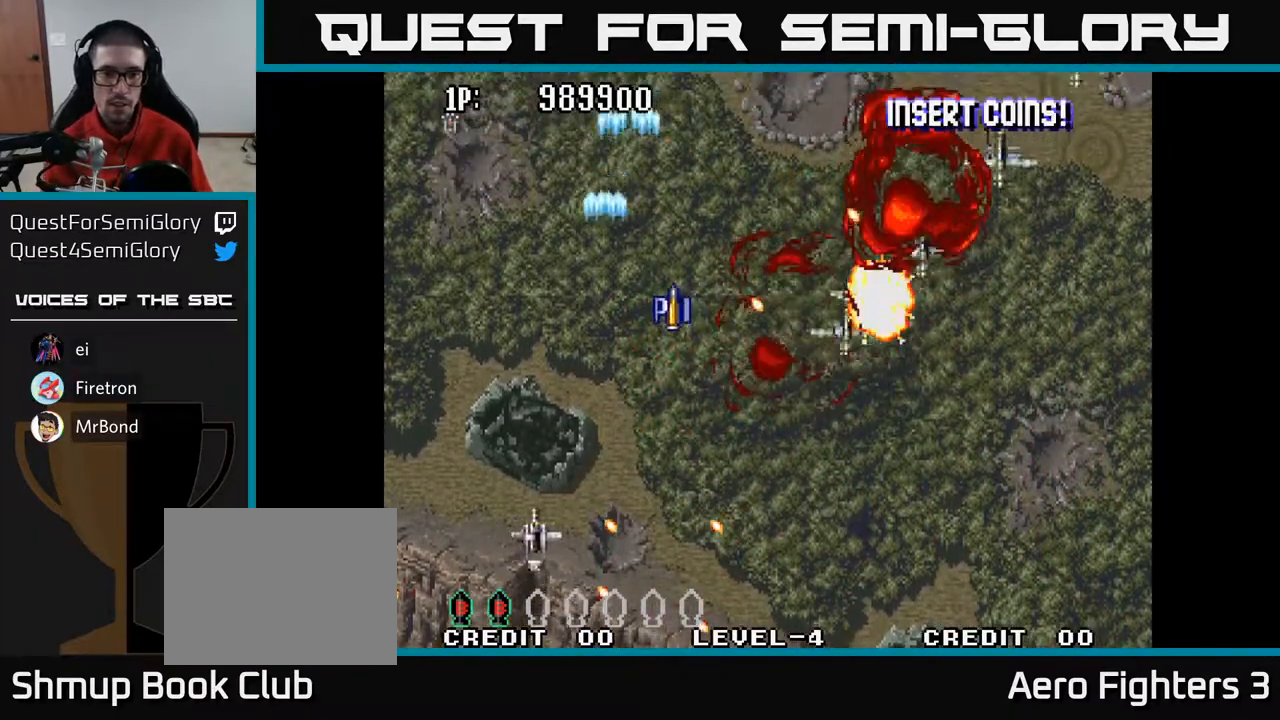
{"buttons": ["A", "DPAD_UP"], "left_stick": "center", "right_stick": "center", "events": [[217, "DPAD_RIGHT", "up"]]}
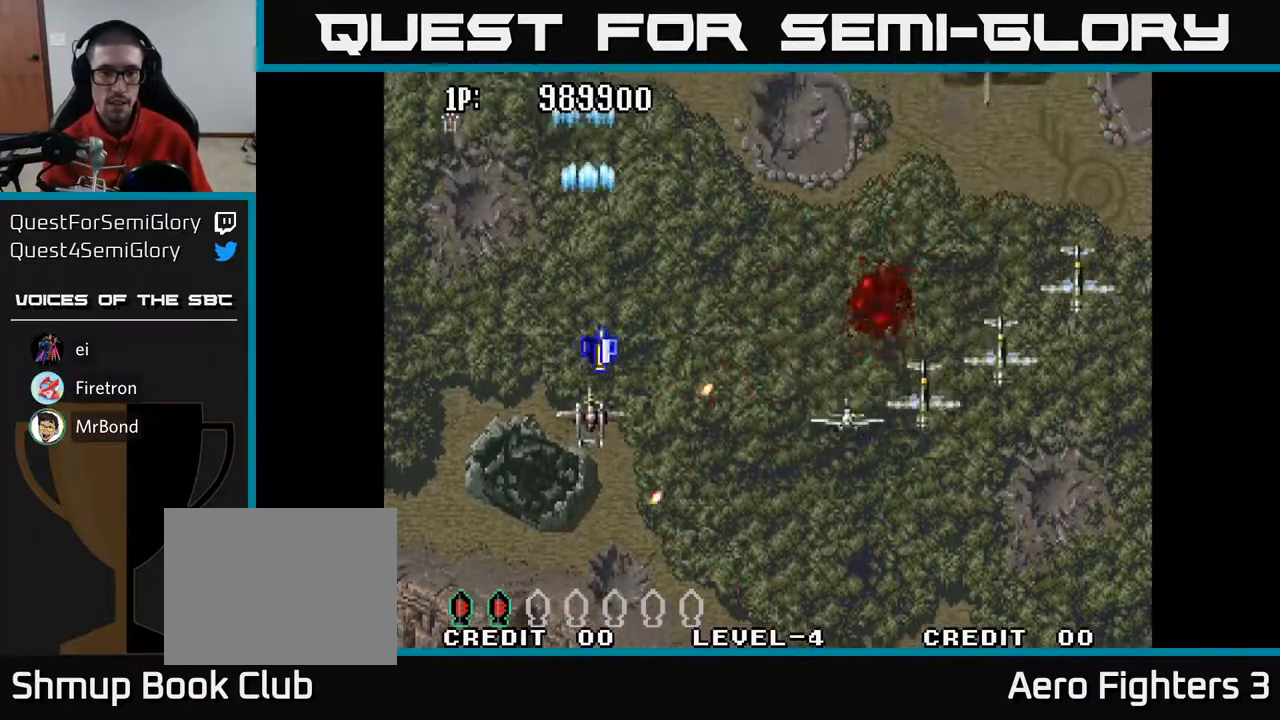
{"buttons": ["A", "DPAD_DOWN", "DPAD_RIGHT"], "left_stick": "center", "right_stick": "center", "events": [[150, "DPAD_RIGHT", "down"], [183, "DPAD_UP", "up"], [300, "DPAD_DOWN", "down"]]}
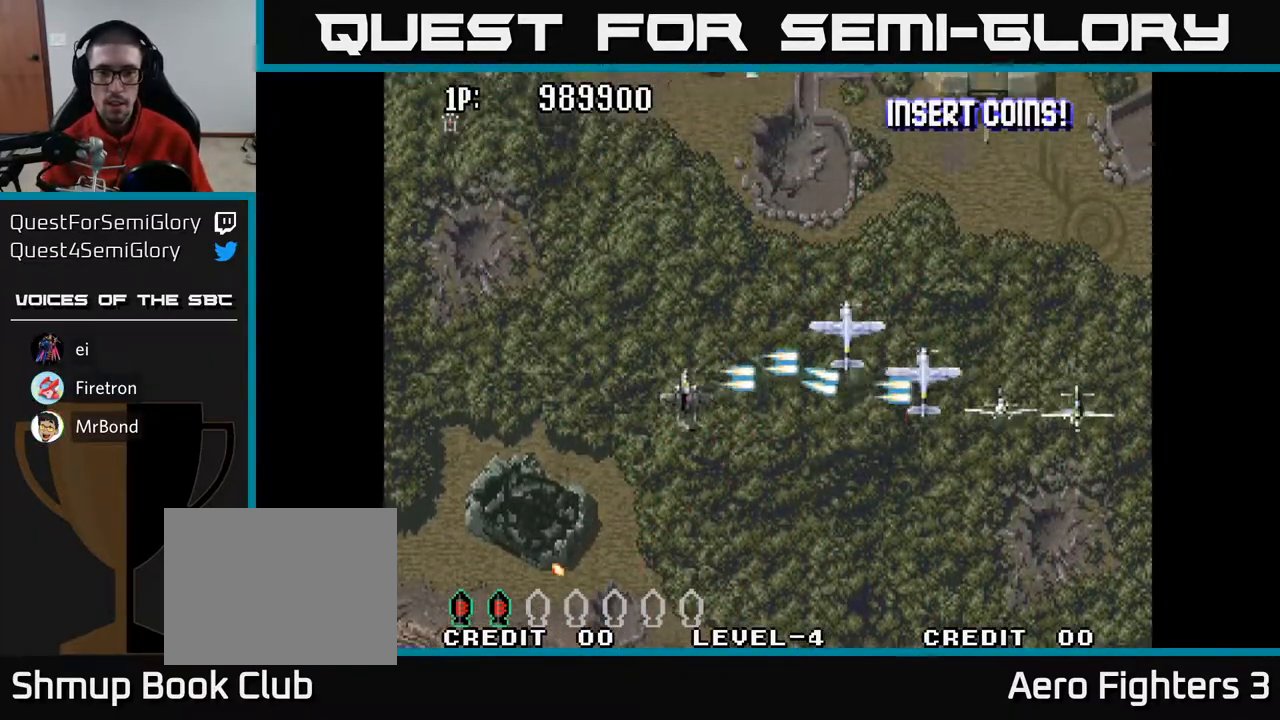
{"buttons": ["A", "DPAD_DOWN", "DPAD_RIGHT"], "left_stick": "center", "right_stick": "center", "events": [[67, "DPAD_DOWN", "up"], [283, "DPAD_DOWN", "down"], [417, "DPAD_DOWN", "up"], [500, "DPAD_DOWN", "down"]]}
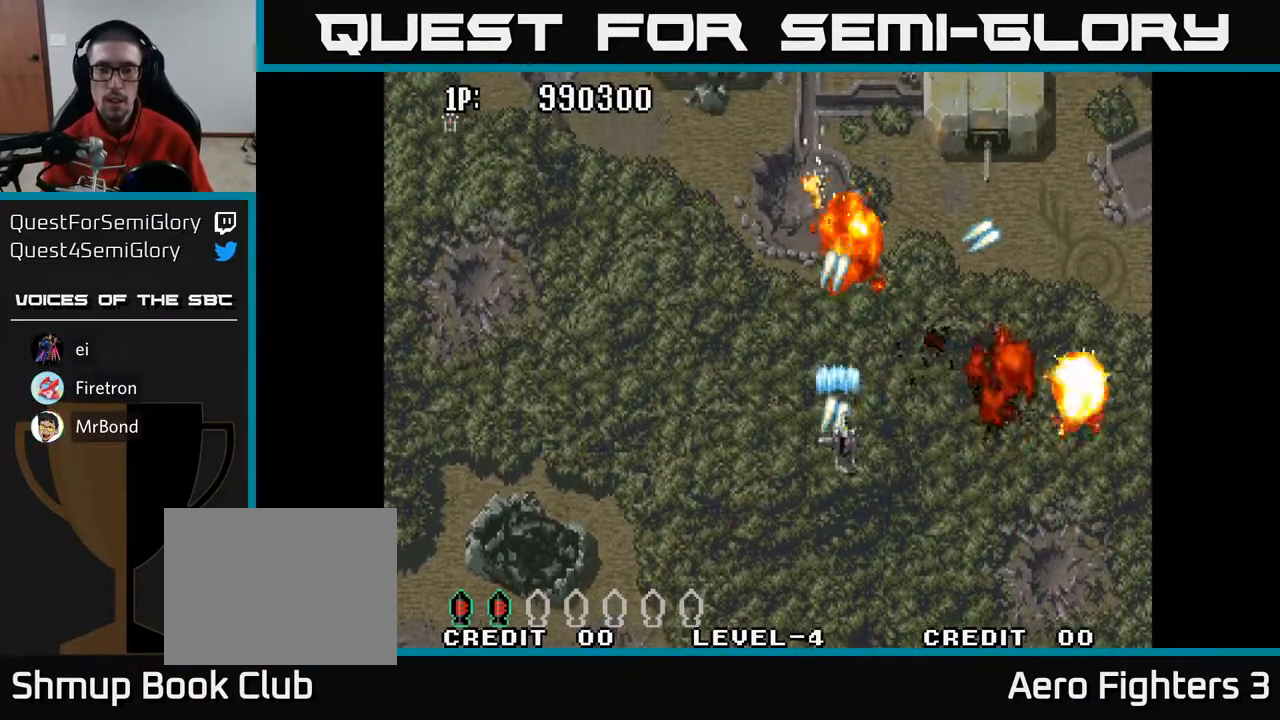
{"buttons": ["A", "DPAD_UP"], "left_stick": "center", "right_stick": "center", "events": [[167, "DPAD_DOWN", "up"], [333, "DPAD_UP", "down"], [433, "DPAD_RIGHT", "up"]]}
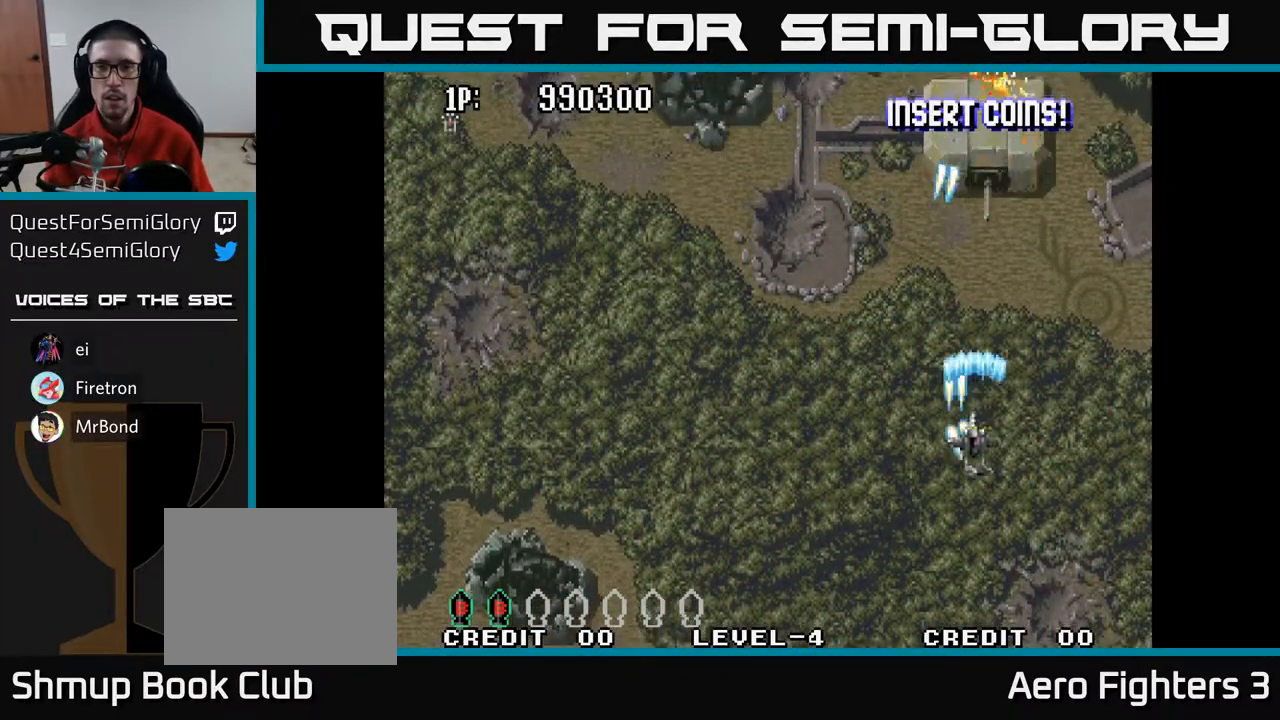
{"buttons": ["A", "DPAD_DOWN", "DPAD_LEFT"], "left_stick": "center", "right_stick": "center", "events": [[300, "DPAD_LEFT", "down"], [300, "DPAD_UP", "up"], [317, "DPAD_DOWN", "down"]]}
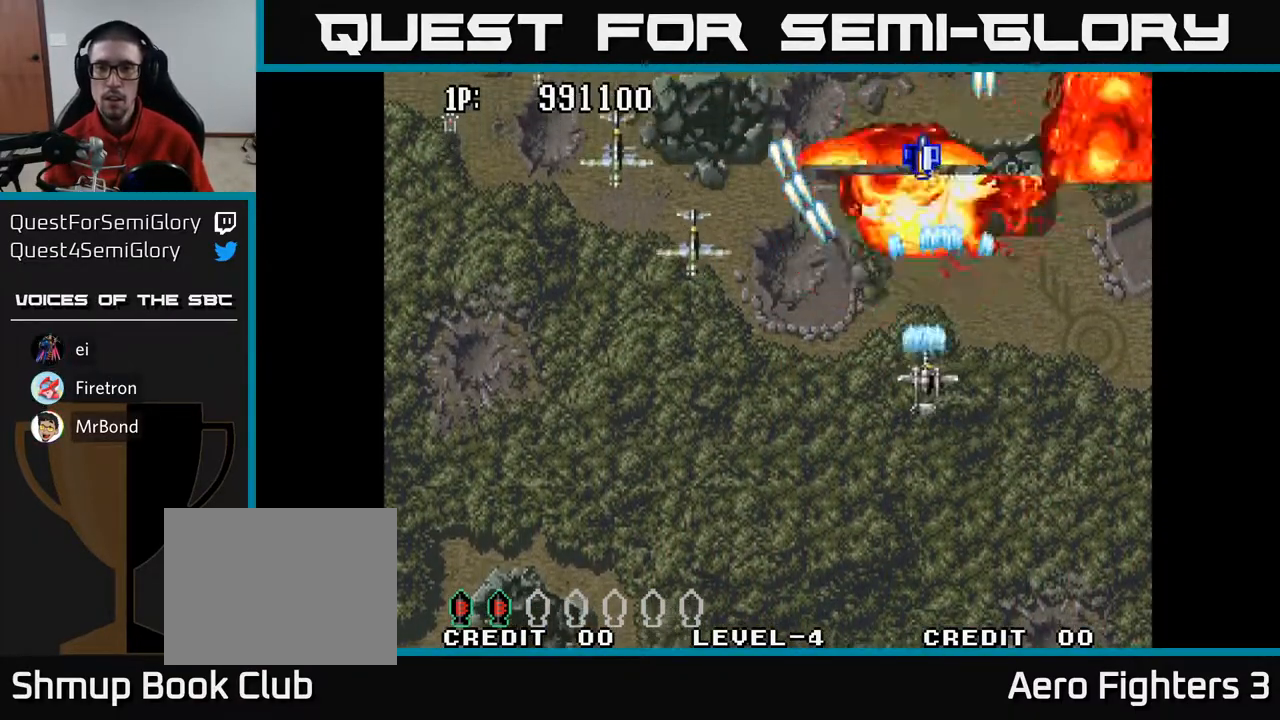
{"buttons": ["A", "DPAD_DOWN", "DPAD_LEFT"], "left_stick": "center", "right_stick": "center", "events": []}
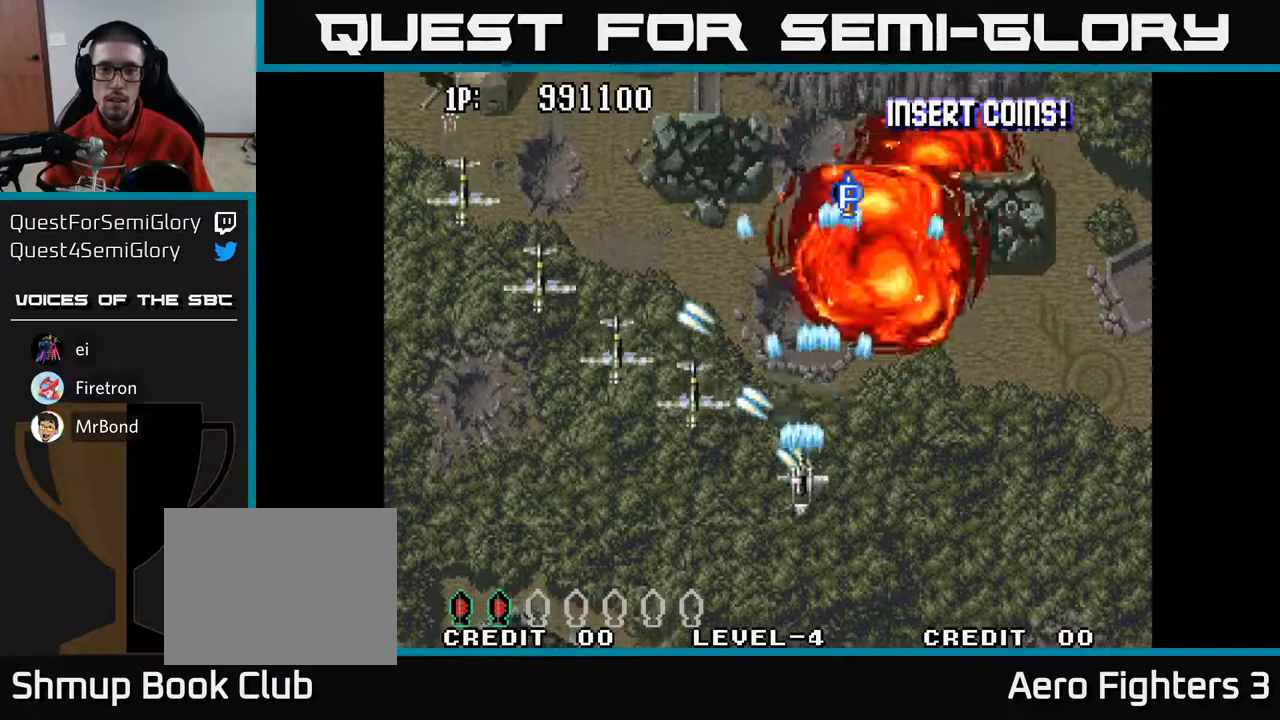
{"buttons": ["A", "DPAD_LEFT"], "left_stick": "center", "right_stick": "center", "events": [[300, "DPAD_DOWN", "up"]]}
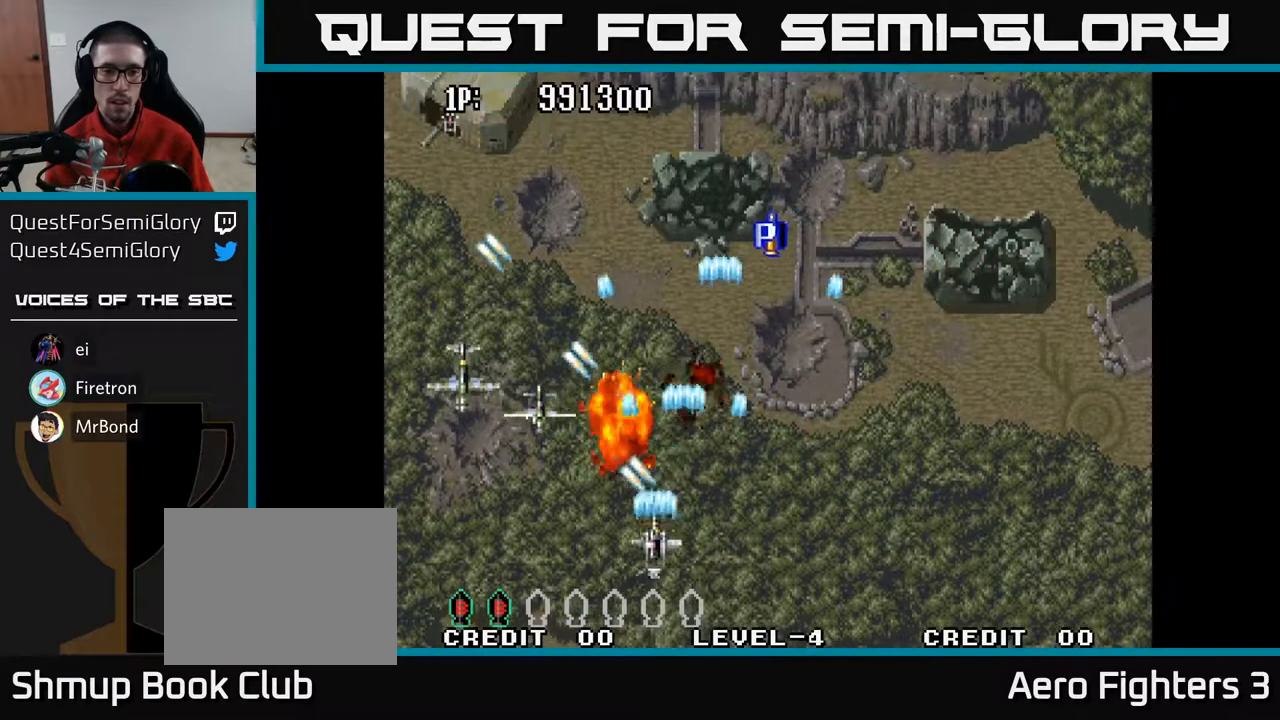
{"buttons": ["A", "DPAD_UP"], "left_stick": "center", "right_stick": "center", "events": [[50, "DPAD_LEFT", "up"], [50, "DPAD_UP", "down"]]}
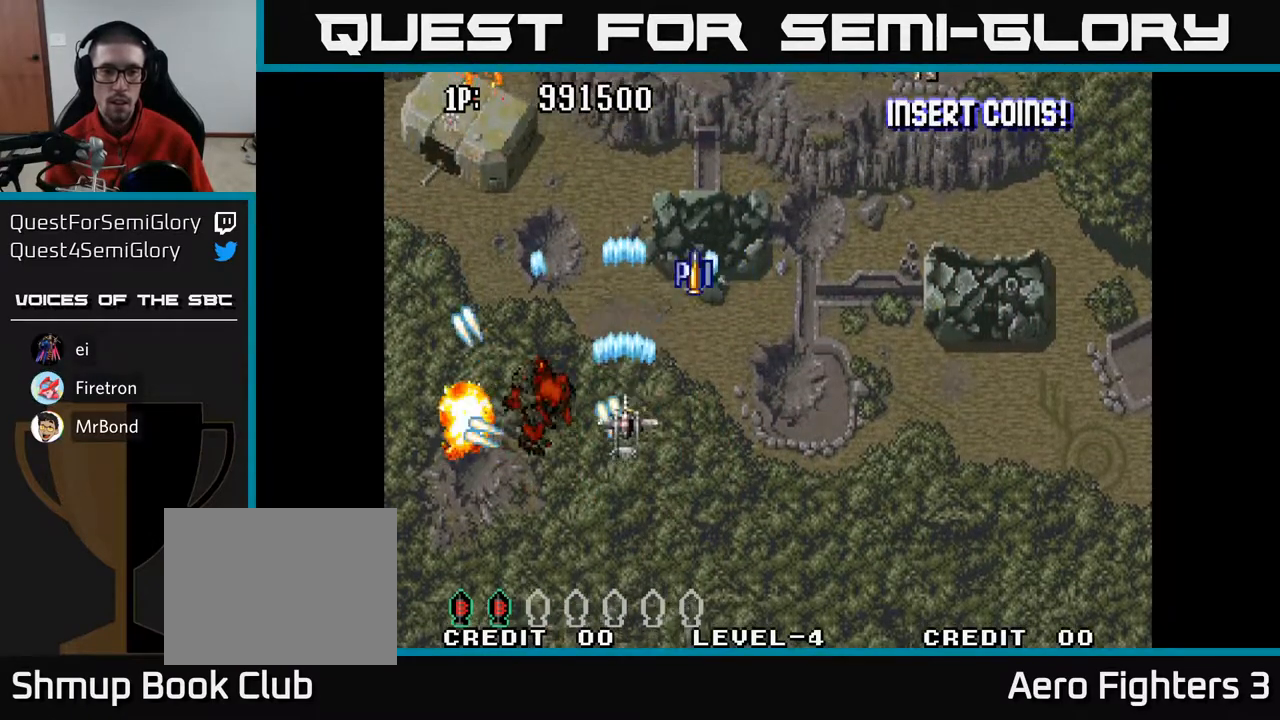
{"buttons": ["A", "DPAD_LEFT"], "left_stick": "center", "right_stick": "center", "events": [[400, "DPAD_LEFT", "down"], [467, "DPAD_UP", "up"]]}
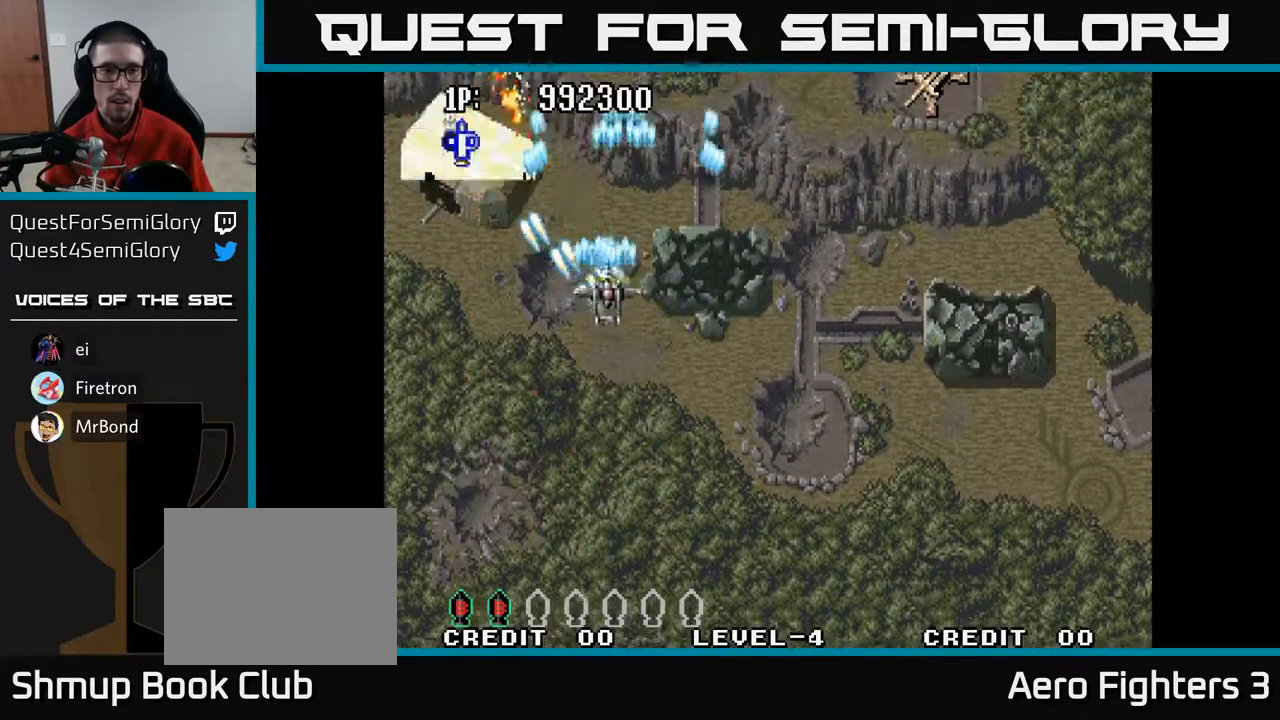
{"buttons": ["A", "DPAD_RIGHT"], "left_stick": "center", "right_stick": "center", "events": [[50, "DPAD_DOWN", "down"], [117, "DPAD_LEFT", "up"], [200, "DPAD_RIGHT", "down"], [383, "DPAD_DOWN", "up"]]}
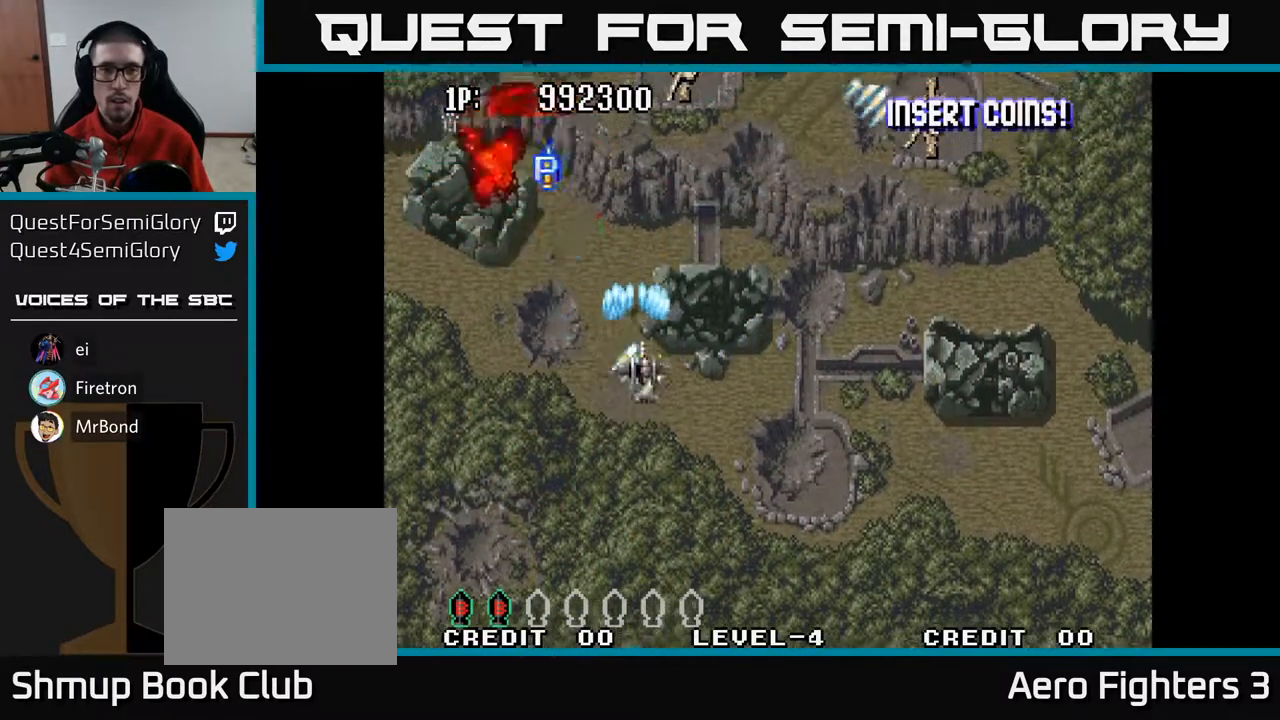
{"buttons": ["A", "DPAD_UP"], "left_stick": "center", "right_stick": "center", "events": [[433, "DPAD_UP", "down"], [450, "DPAD_RIGHT", "up"]]}
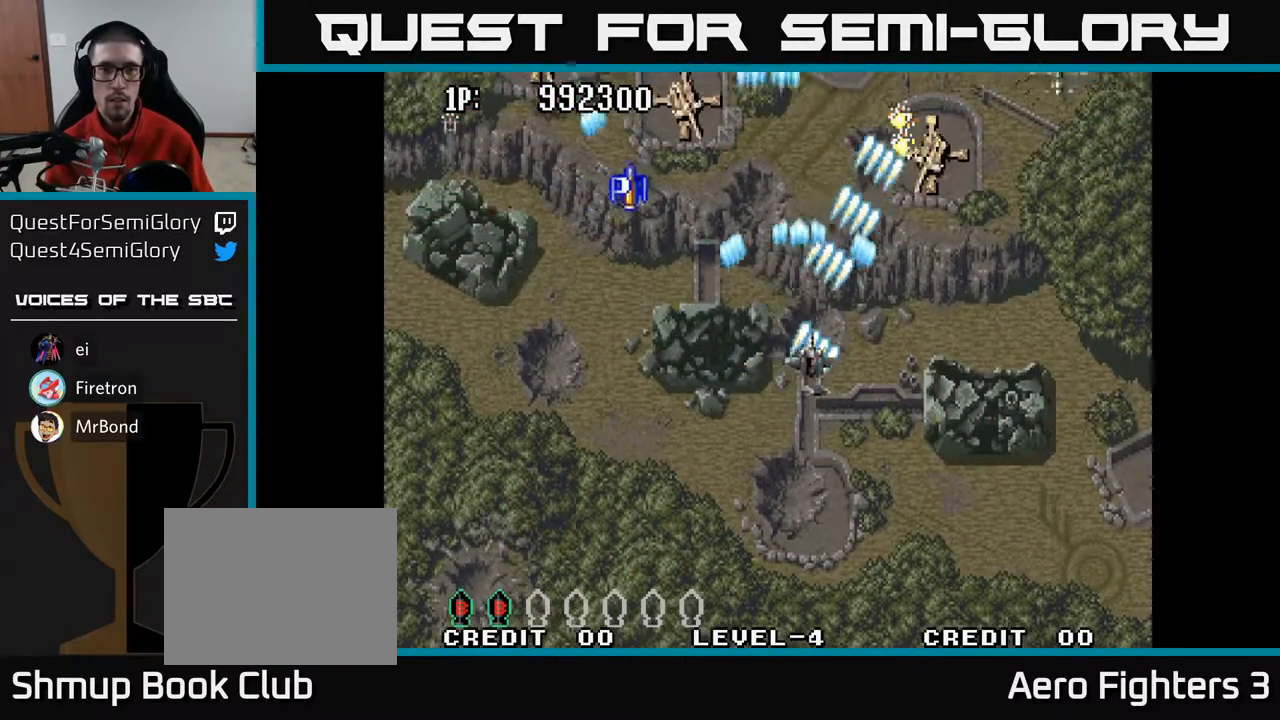
{"buttons": ["A", "DPAD_DOWN", "DPAD_RIGHT"], "left_stick": "center", "right_stick": "center", "events": [[67, "DPAD_UP", "up"], [100, "DPAD_DOWN", "down"], [267, "DPAD_LEFT", "down"], [283, "DPAD_DOWN", "up"], [417, "DPAD_LEFT", "up"], [433, "DPAD_DOWN", "down"], [450, "DPAD_RIGHT", "down"]]}
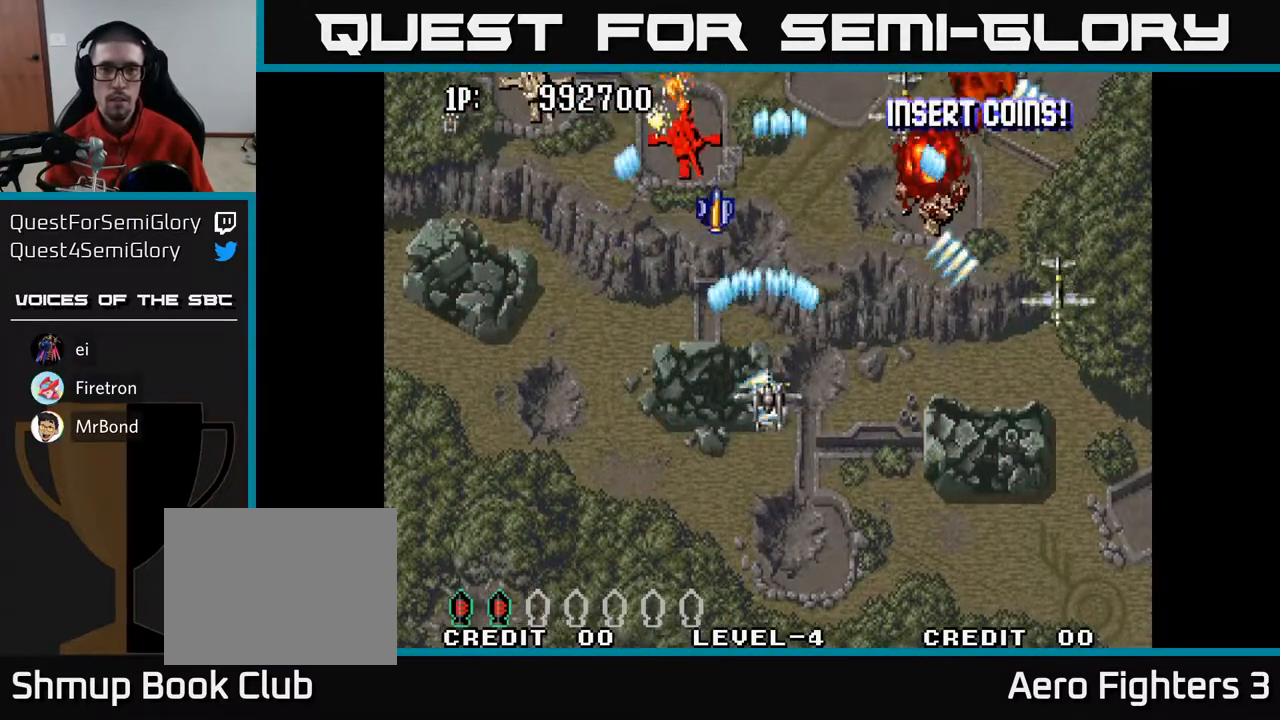
{"buttons": ["A", "DPAD_DOWN"], "left_stick": "center", "right_stick": "center", "events": [[67, "DPAD_DOWN", "up"], [167, "DPAD_RIGHT", "up"], [183, "DPAD_UP", "down"], [283, "DPAD_LEFT", "down"], [450, "DPAD_UP", "up"], [500, "DPAD_DOWN", "down"], [500, "DPAD_LEFT", "up"]]}
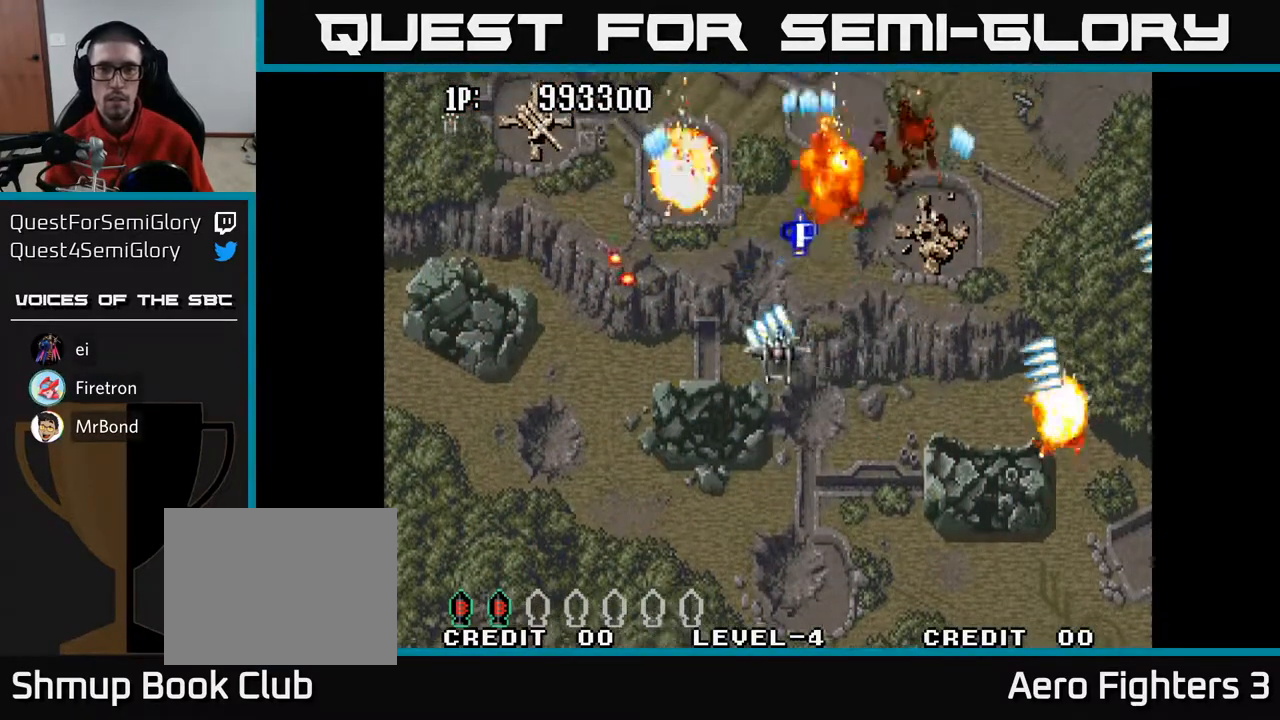
{"buttons": ["A", "DPAD_RIGHT"], "left_stick": "center", "right_stick": "center", "events": [[33, "DPAD_RIGHT", "down"], [183, "DPAD_DOWN", "up"], [217, "DPAD_RIGHT", "up"], [217, "DPAD_UP", "down"], [267, "DPAD_LEFT", "down"], [483, "DPAD_LEFT", "up"], [483, "DPAD_UP", "up"], [500, "DPAD_RIGHT", "down"]]}